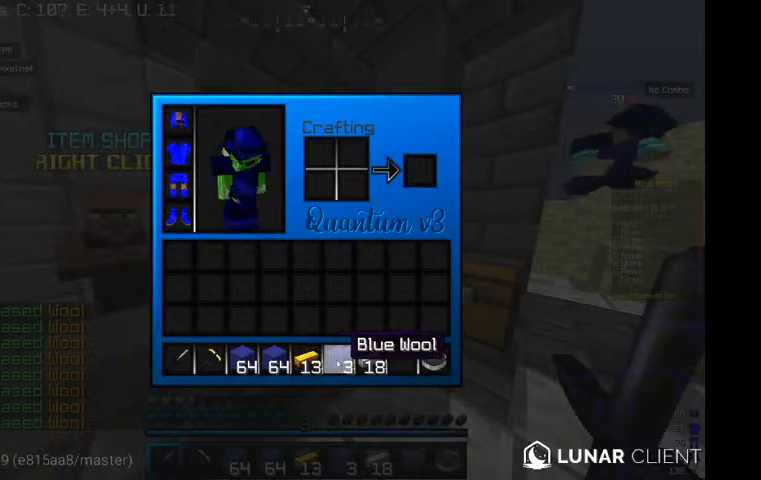
Gameplay with keyboard and mouse; each line is a JSON object with the keys and mouse buttons held at the frame after it. "events" lists presses ("down") and releases ("up") of "a", "d", "s", "w", "mouse_left" and "mouse_right" between this image and that frame as [ms after this image, input, new state], when the widget could be followed in between. "mouse_left", "mouse_right" = the "left", "right" buttons of the "mouse" list. No other keys are recorded. Fast repeated clicks can show as one long hold. Mouse movement is not recorded.
{"keys": ["d", "w"], "mouse": [], "events": [[334, "d", "down"], [467, "w", "down"]]}
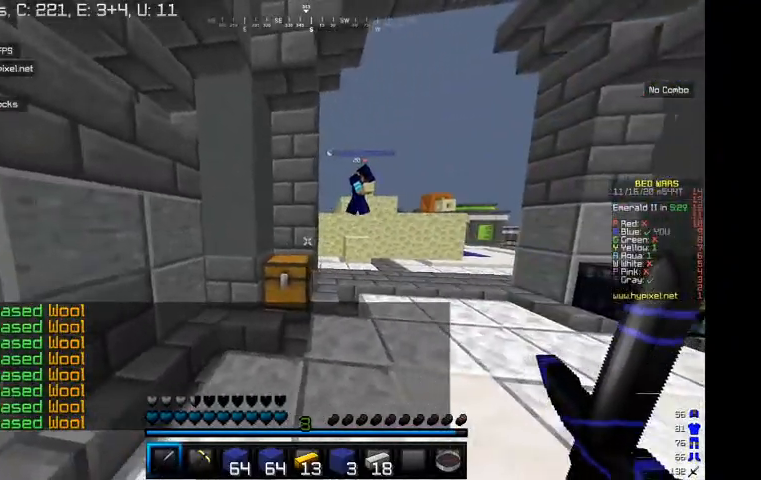
{"keys": [], "mouse": [], "events": [[134, "d", "up"], [234, "w", "up"]]}
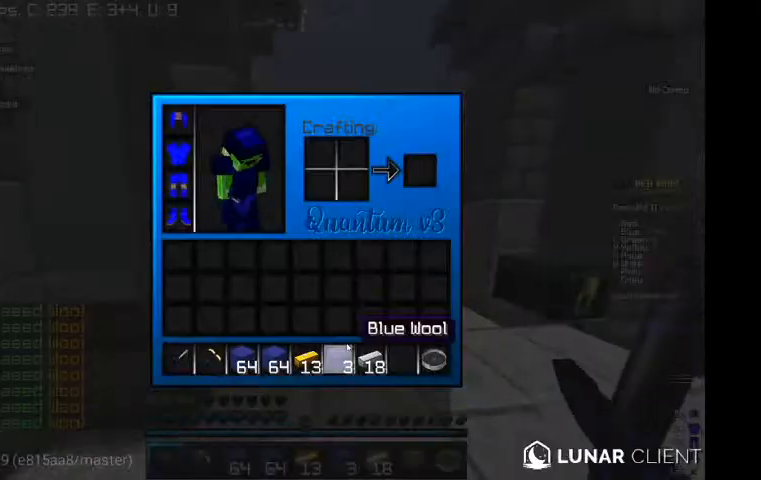
{"keys": [], "mouse": [], "events": []}
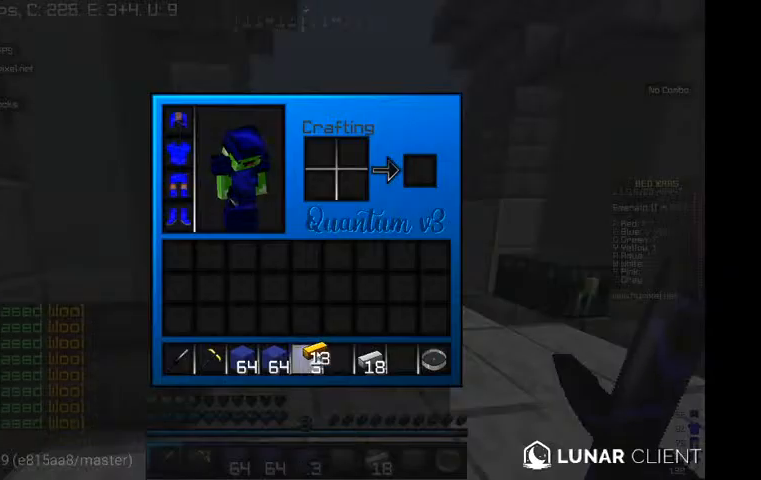
{"keys": ["w"], "mouse": [], "events": [[467, "w", "down"]]}
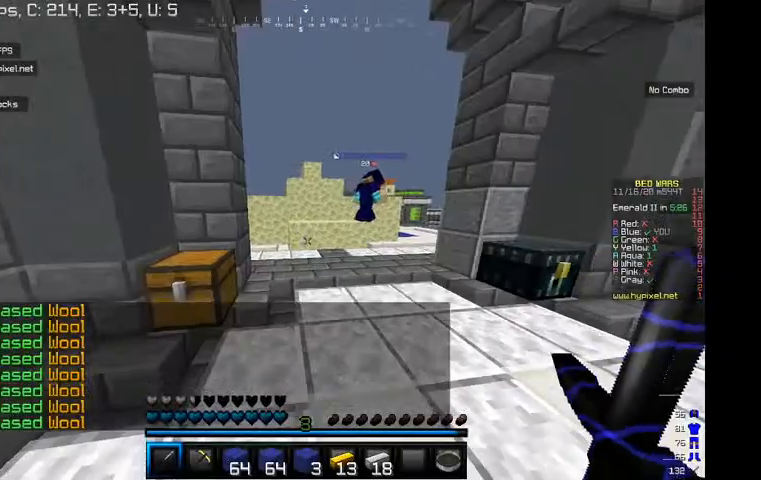
{"keys": ["w"], "mouse": [], "events": []}
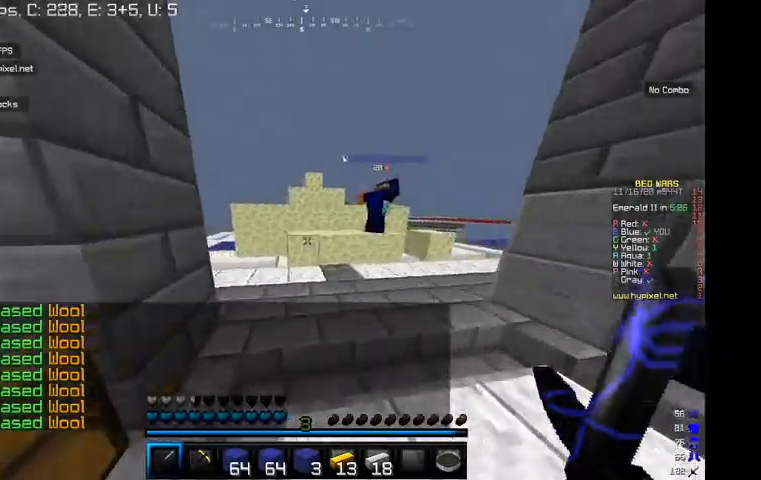
{"keys": ["w"], "mouse": [], "events": []}
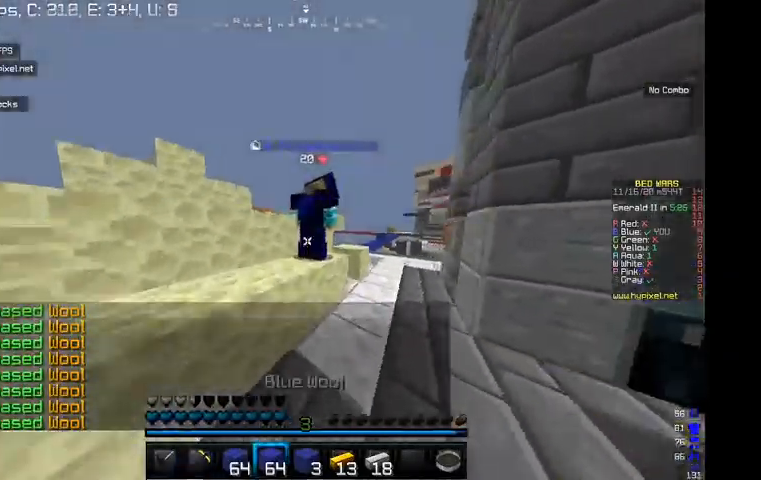
{"keys": ["w"], "mouse": [], "events": []}
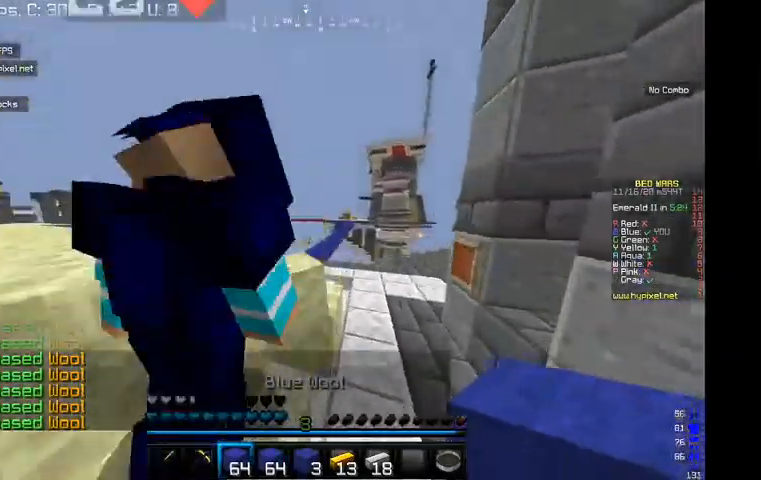
{"keys": ["w"], "mouse": [], "events": []}
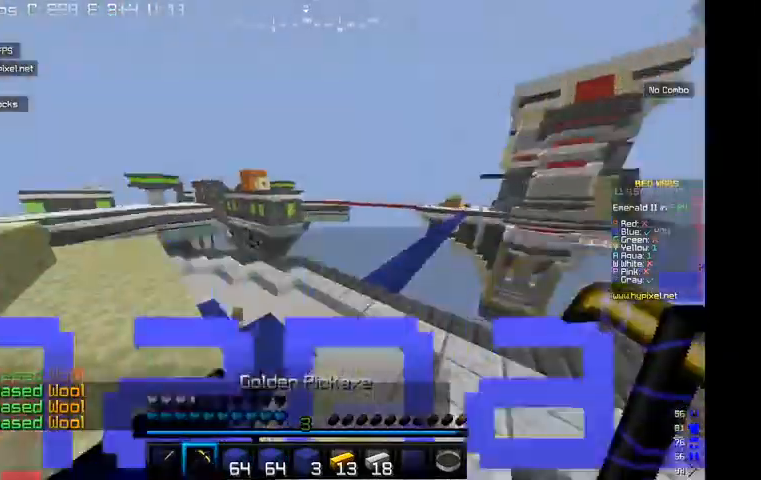
{"keys": ["w"], "mouse": [], "events": []}
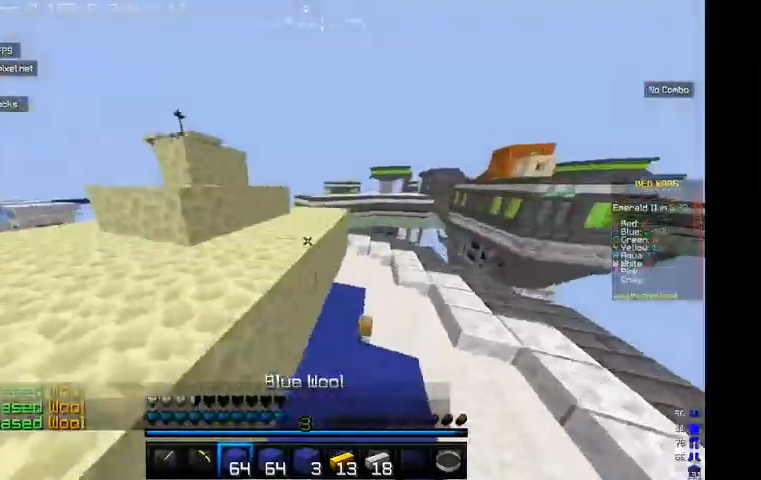
{"keys": ["w"], "mouse": [], "events": []}
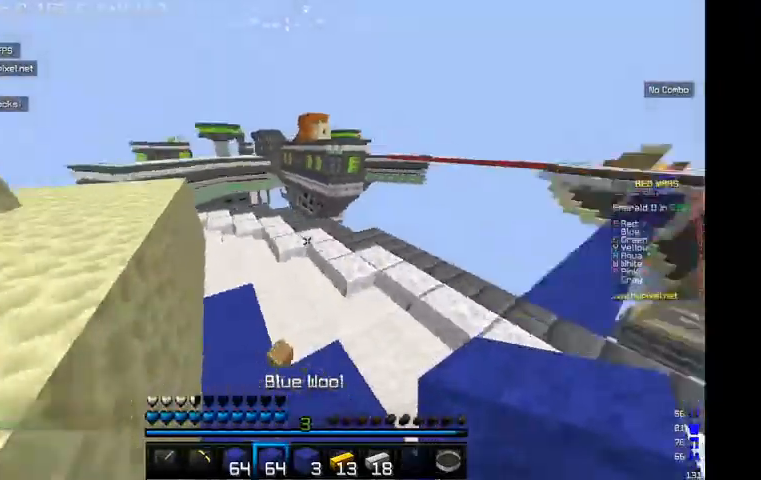
{"keys": ["w"], "mouse": [], "events": []}
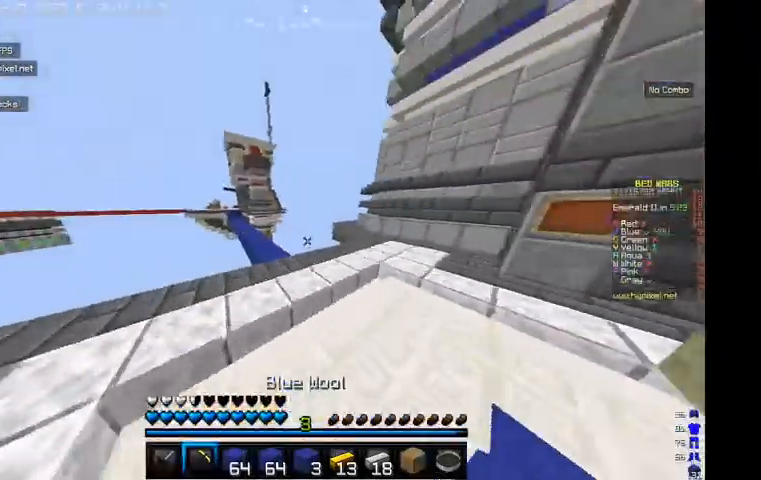
{"keys": ["w"], "mouse": [], "events": []}
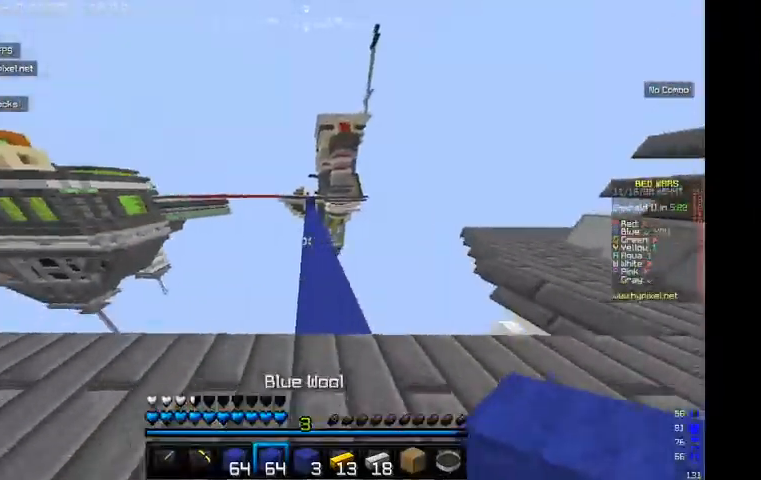
{"keys": ["w"], "mouse": [], "events": []}
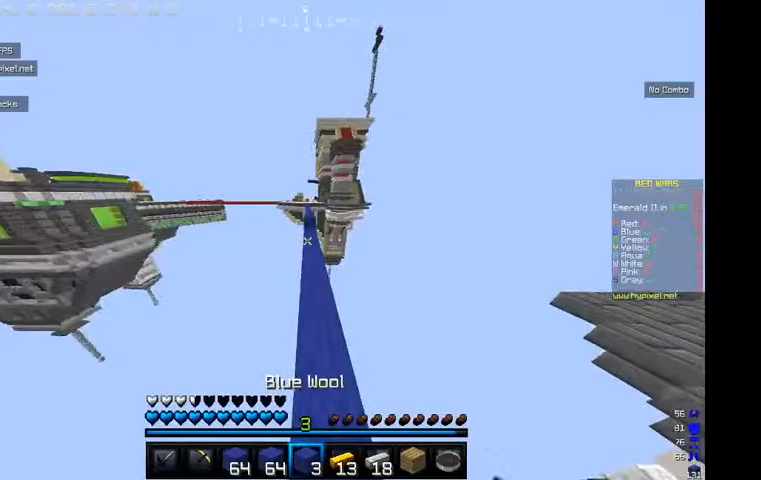
{"keys": ["w"], "mouse": [], "events": []}
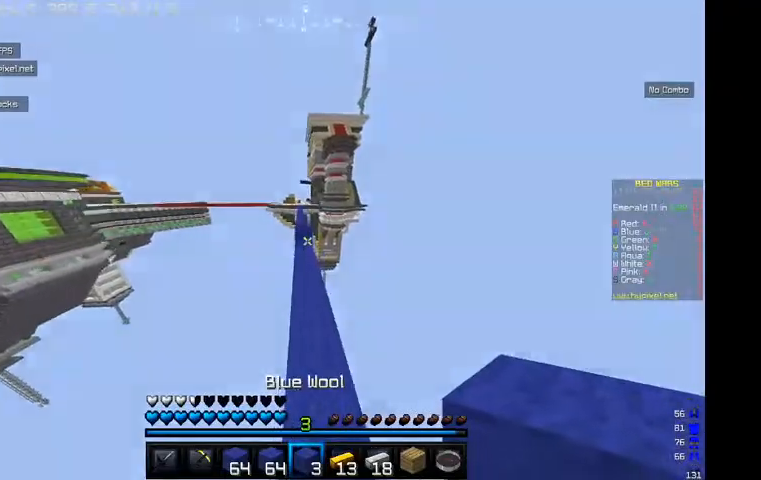
{"keys": ["w"], "mouse": [], "events": []}
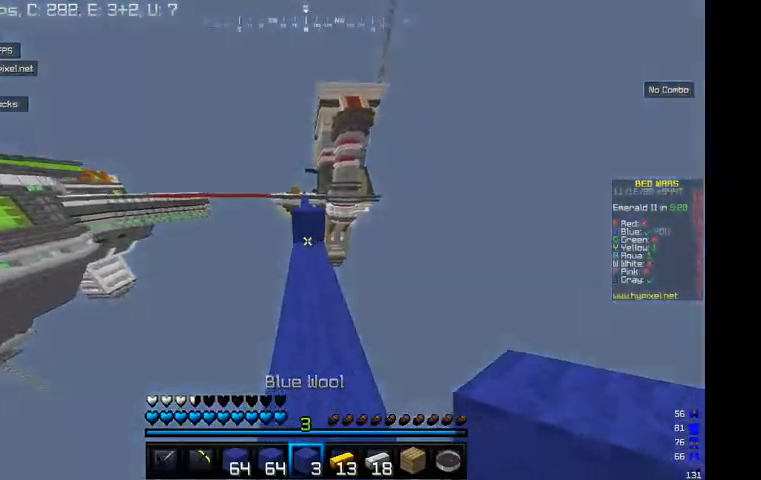
{"keys": ["w"], "mouse": [], "events": [[34, "mouse_right", "down"], [234, "mouse_right", "up"]]}
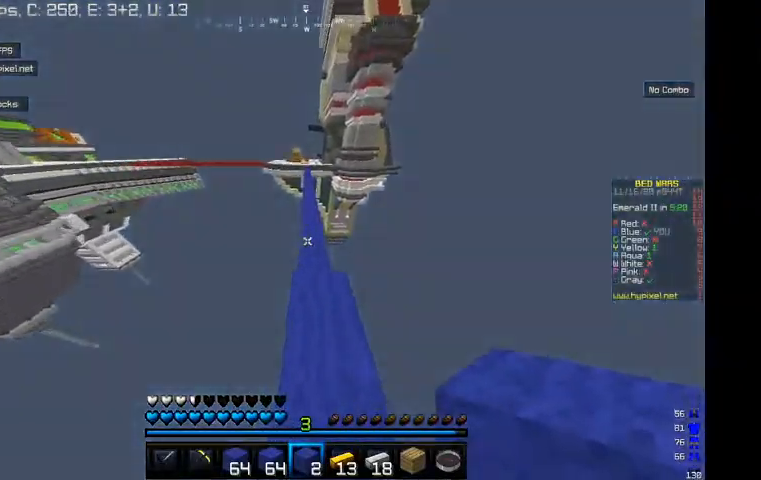
{"keys": ["w"], "mouse": [], "events": [[367, "mouse_right", "down"], [500, "mouse_right", "up"]]}
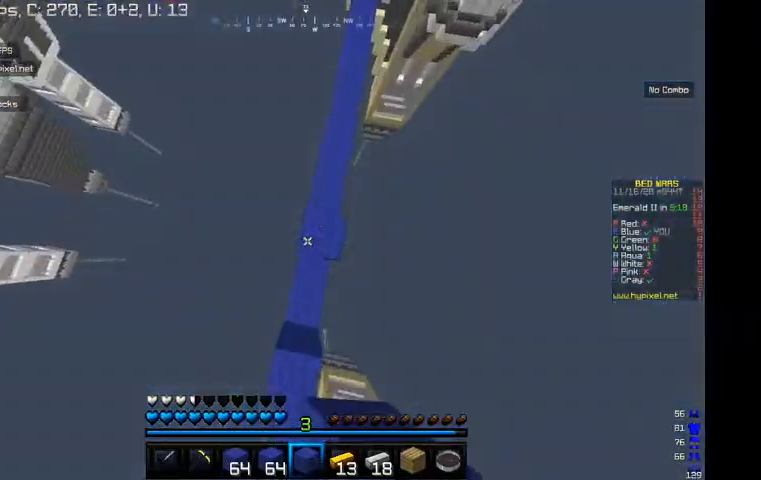
{"keys": ["w"], "mouse": [], "events": []}
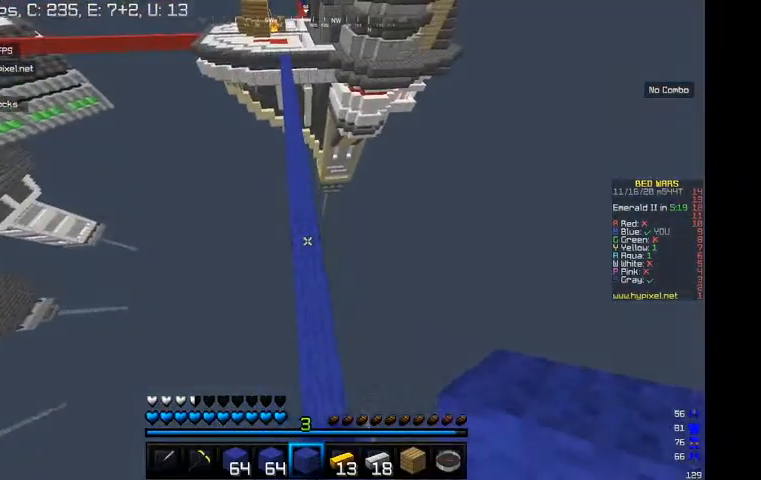
{"keys": ["w"], "mouse": [], "events": [[34, "mouse_right", "down"], [167, "mouse_right", "up"]]}
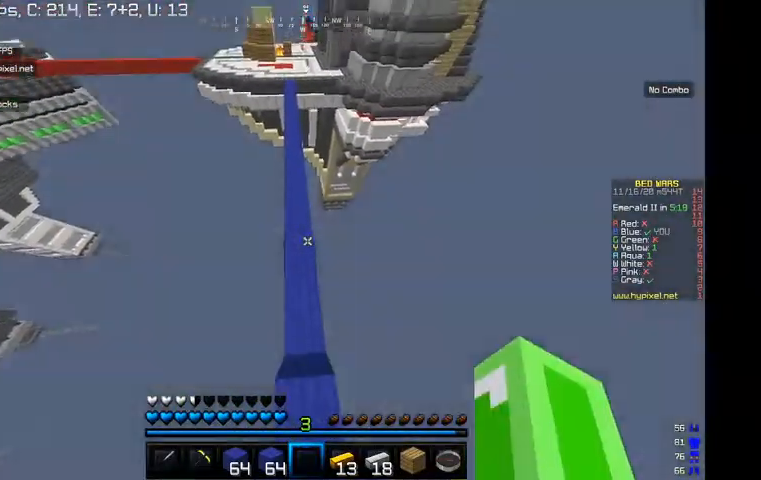
{"keys": ["w"], "mouse": [], "events": []}
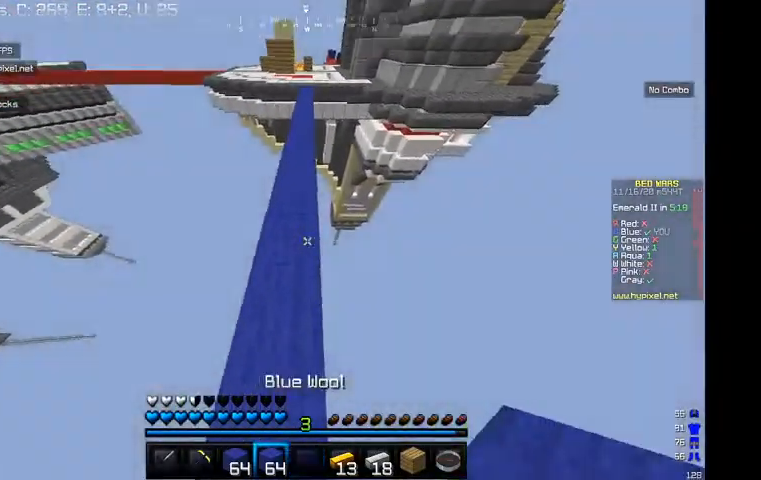
{"keys": ["w"], "mouse": [], "events": [[234, "mouse_right", "down"], [367, "mouse_right", "up"]]}
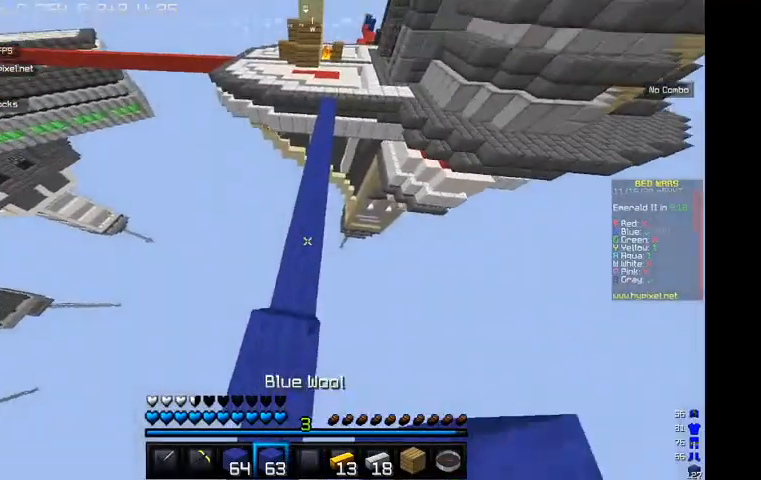
{"keys": ["w"], "mouse": [], "events": [[267, "mouse_right", "down"], [500, "mouse_right", "up"]]}
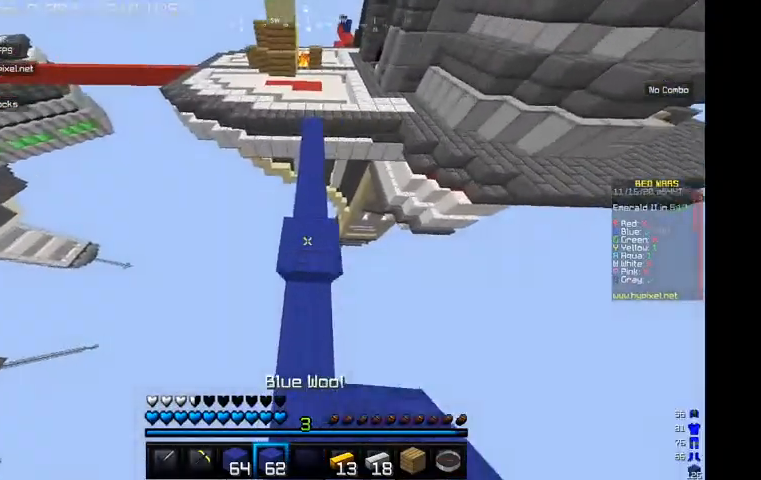
{"keys": ["w"], "mouse": [], "events": []}
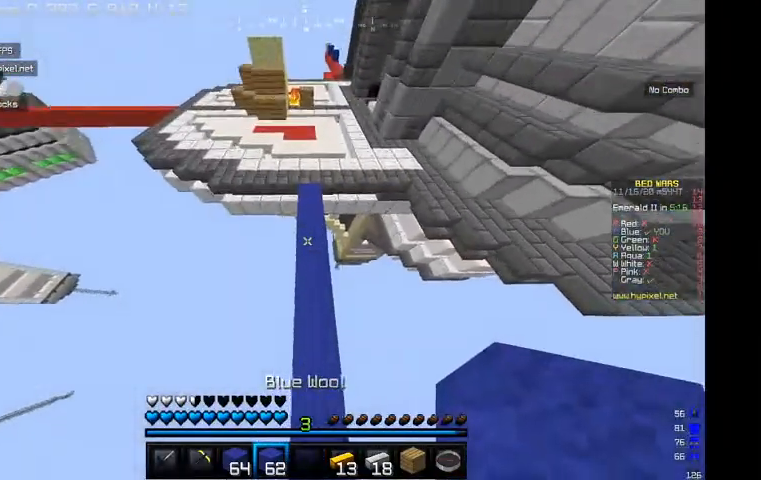
{"keys": ["w"], "mouse": [], "events": [[34, "mouse_right", "down"], [134, "mouse_right", "up"]]}
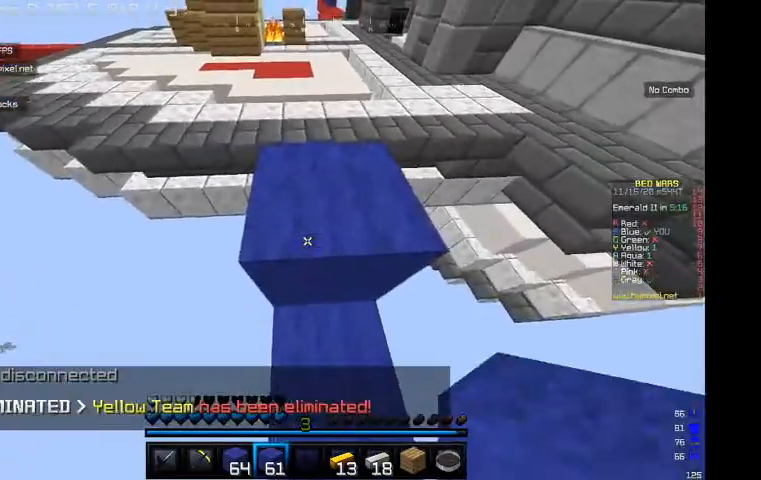
{"keys": ["w"], "mouse": [], "events": []}
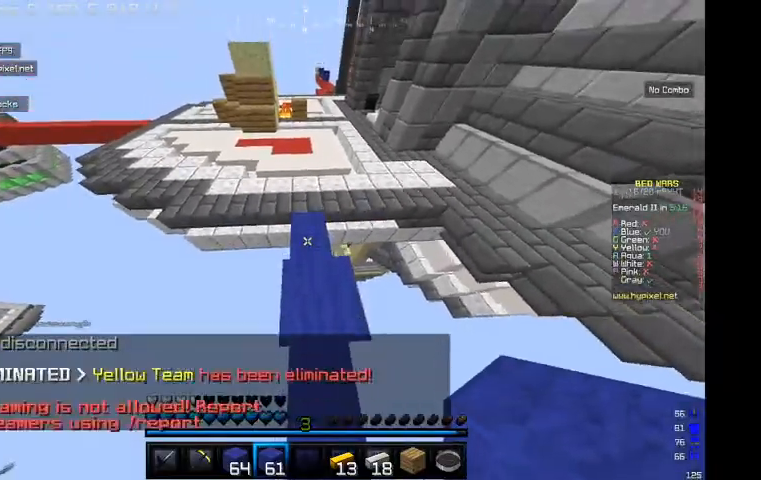
{"keys": ["w"], "mouse": [], "events": []}
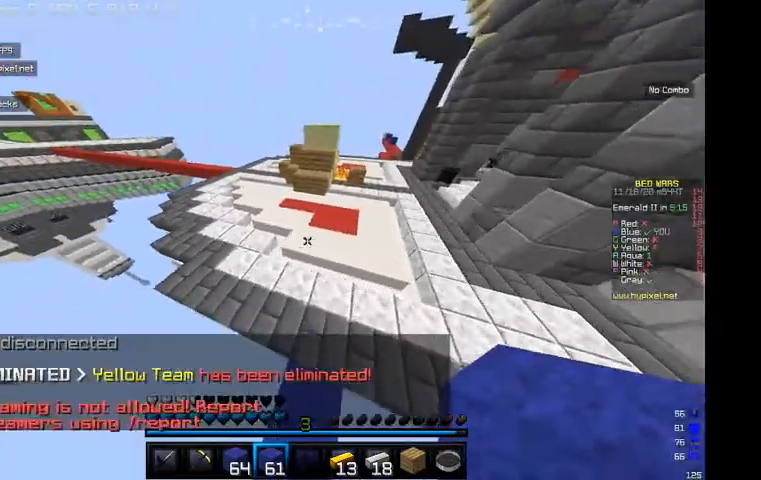
{"keys": ["d", "w"], "mouse": [], "events": [[134, "d", "down"]]}